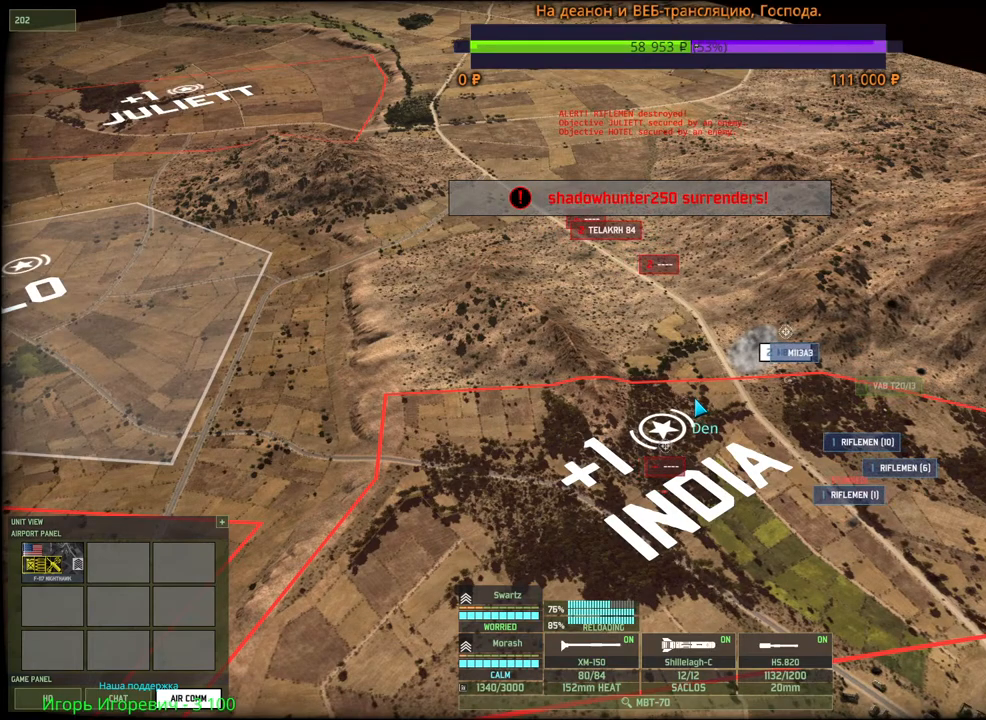
Gameplay with keyboard and mouse; each line is a JSON object with the keys and mouse buttons held at the frame after it. "events" lists presses ("down") and releases ("up") of "1", "2", "3", "4", "5", "6", "a", "alt", "b", "c", "caps_lock", "ctrl", "d", "e", "escape", "f", "f1", "f2", "f3", "f4", "f5", "f6", "g", "h", "n", "q", "r", "s", "shift", "space", "super", "t", "tab", "tilde", "v", "w", "x", "y", "z", "mouse_left", "mouse_wheel", "mouse_right", "mouse_mb4" and "mouse_mb5" between this image and that frame as [ms after this image, input, new state], when the widget could be followed in between. "mouse_left", "mouse_wheel", "mouse_right", "mouse_mb4", "mouse_mb5" = the "left", "wheel", "right", "mb4", "mb5" buttons of the "mouse" list. No other keys are recorded. "wheel" means that the mouse wheel is clicked or scrolled. Mouse movement is not recorded.
{"keys": [], "mouse": [], "events": []}
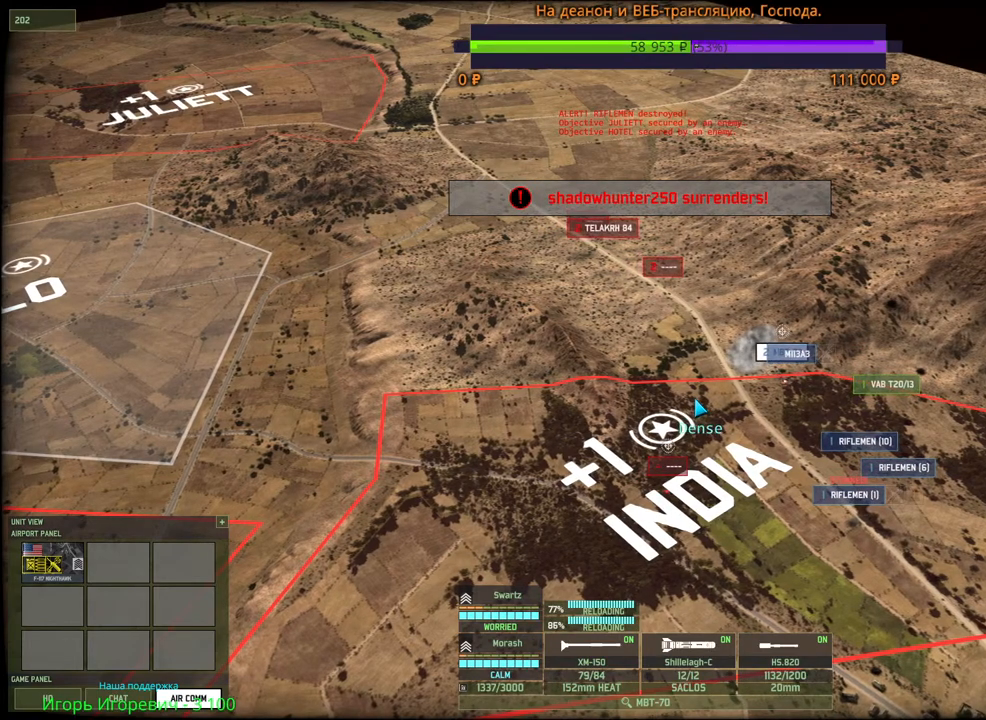
{"keys": [], "mouse": [], "events": []}
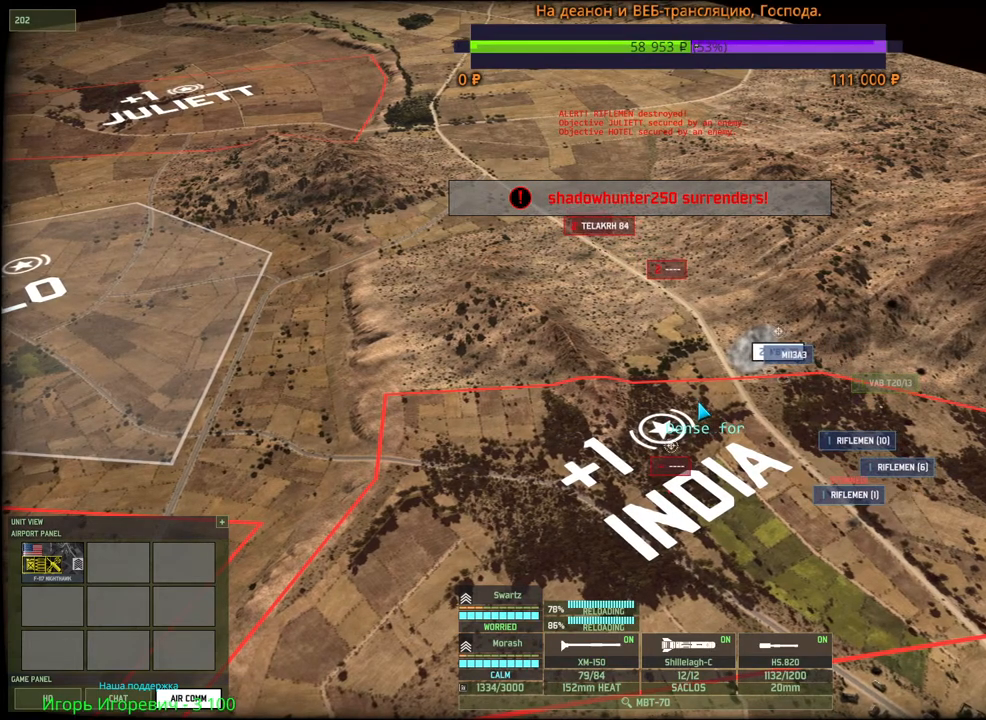
{"keys": [], "mouse": [], "events": [[300, "mouse_left", "down"], [434, "mouse_left", "up"]]}
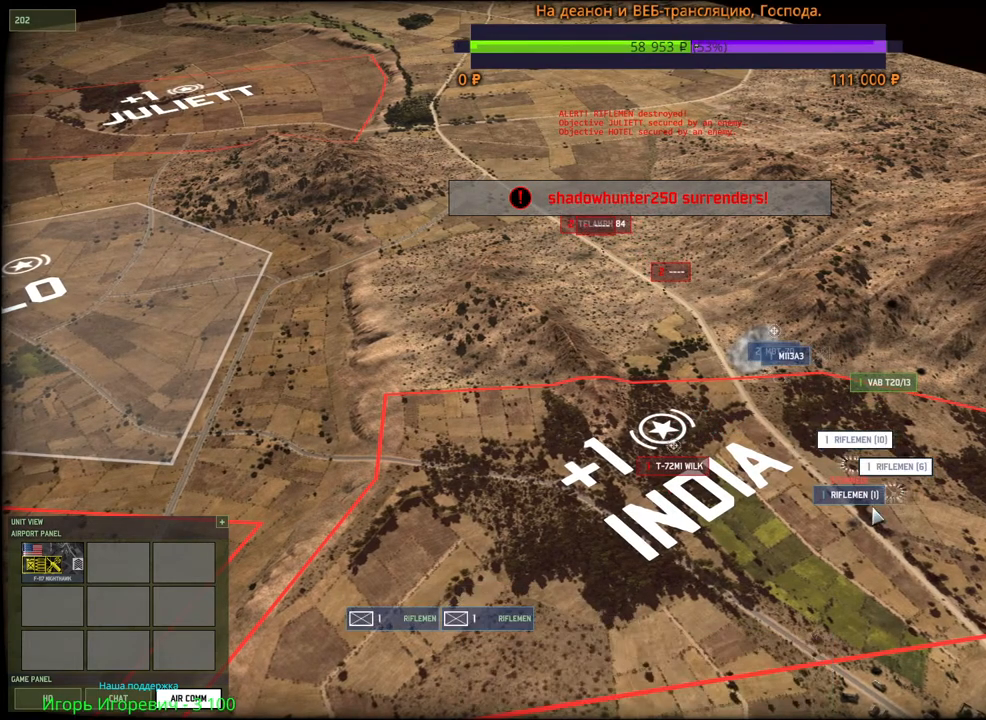
{"keys": [], "mouse": [], "events": [[217, "q", "down"], [317, "mouse_left", "down"], [317, "q", "up"], [400, "mouse_left", "up"]]}
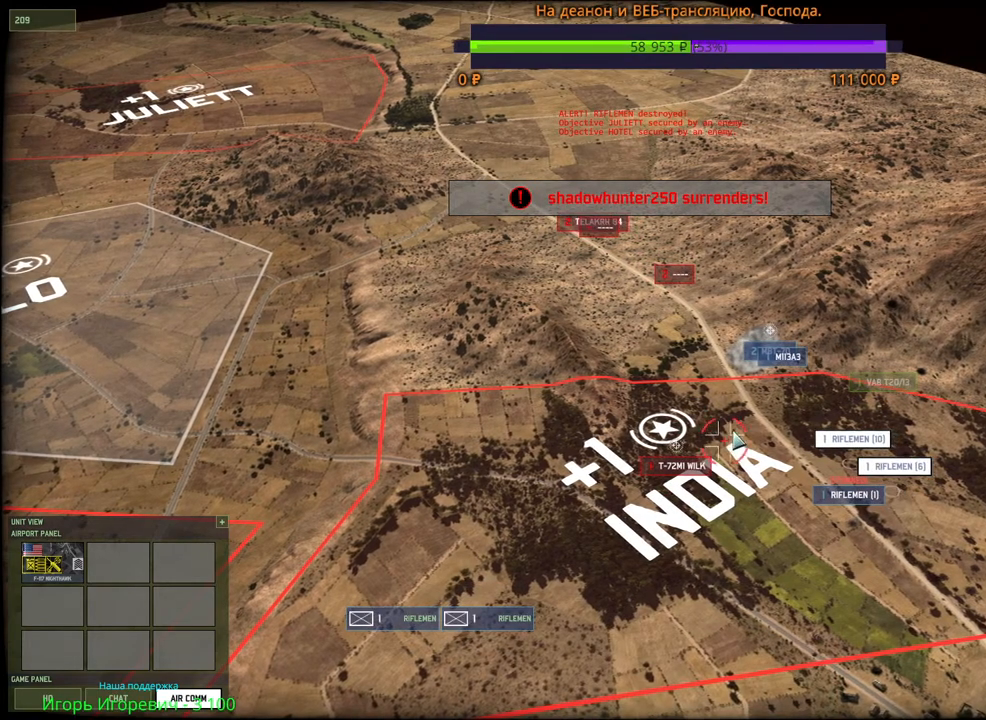
{"keys": [], "mouse": ["left"], "events": [[17, "w", "down"], [134, "w", "up"], [450, "mouse_left", "down"]]}
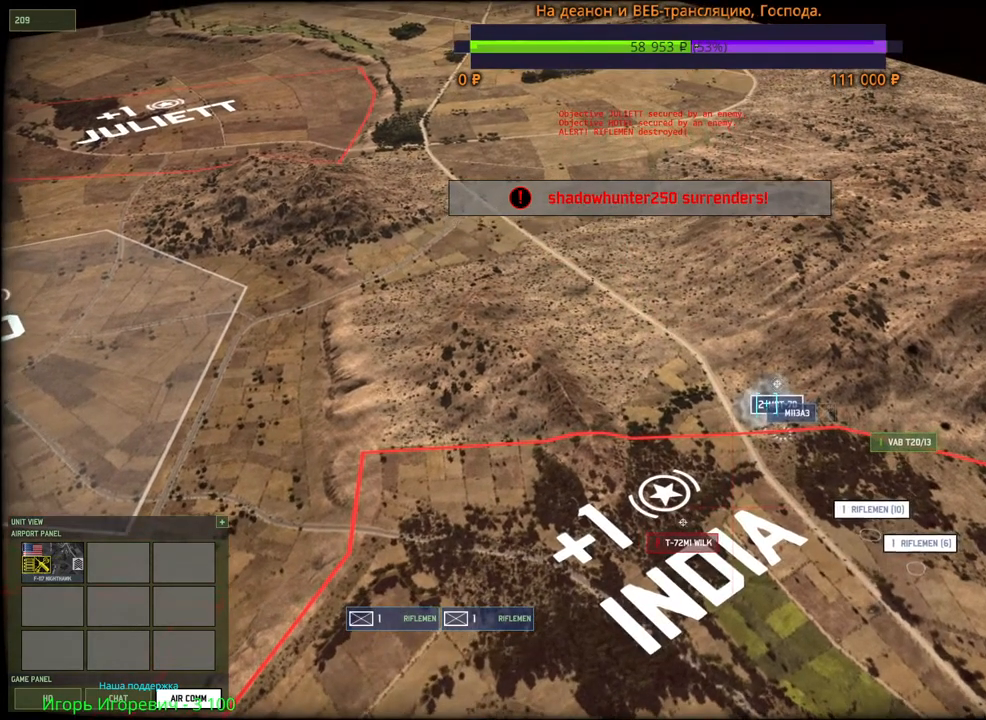
{"keys": [], "mouse": [], "events": [[17, "mouse_left", "up"]]}
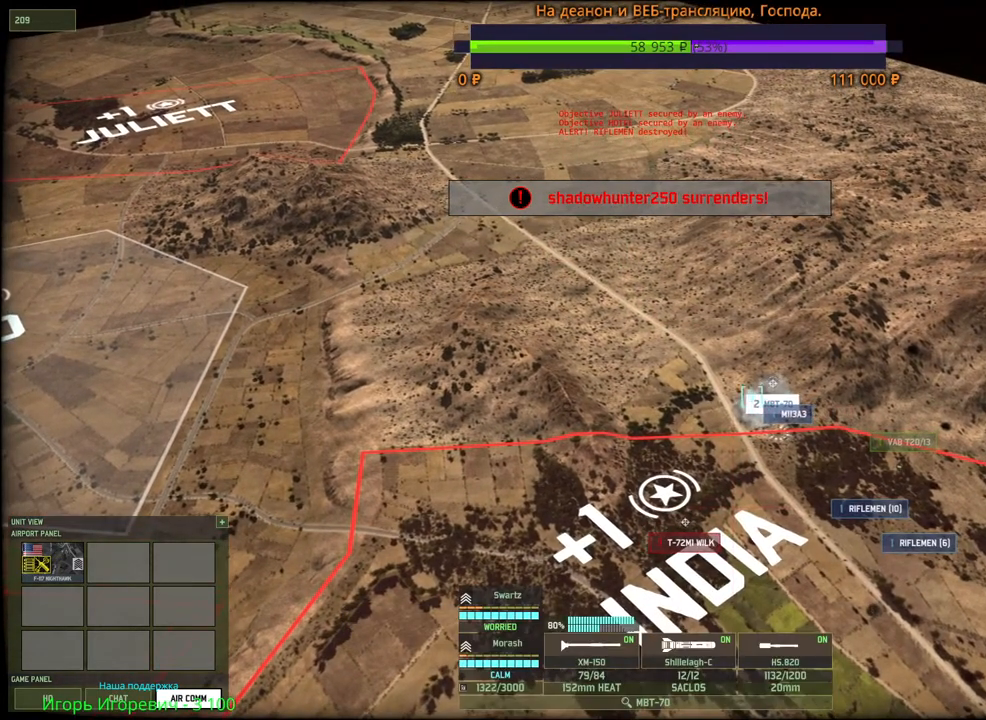
{"keys": [], "mouse": [], "events": [[317, "f", "down"], [450, "f", "up"]]}
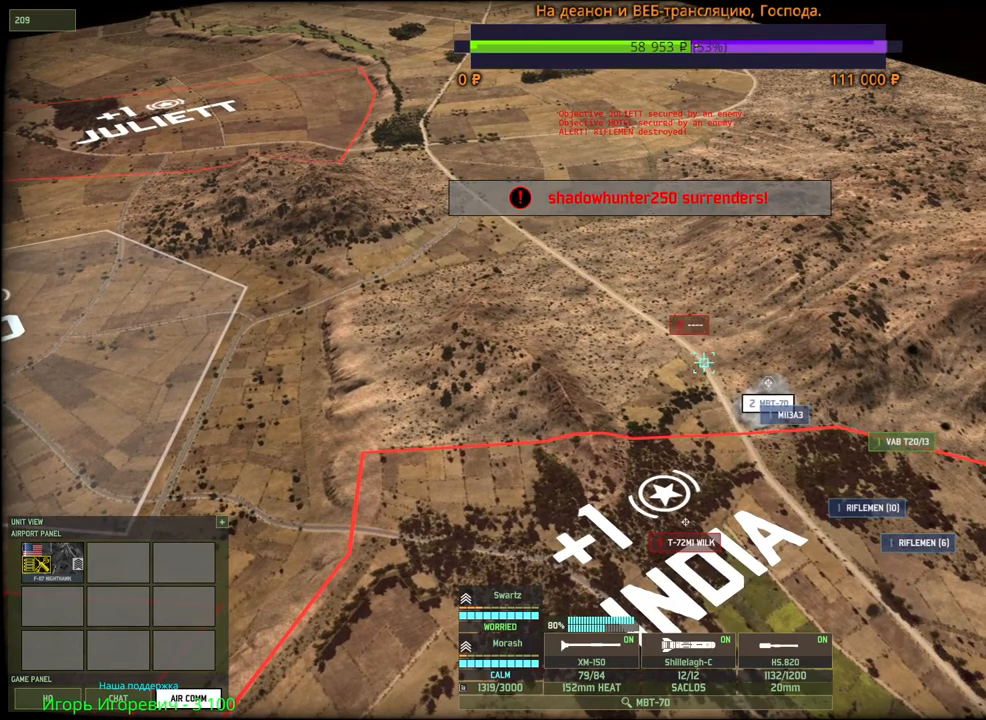
{"keys": [], "mouse": [], "events": []}
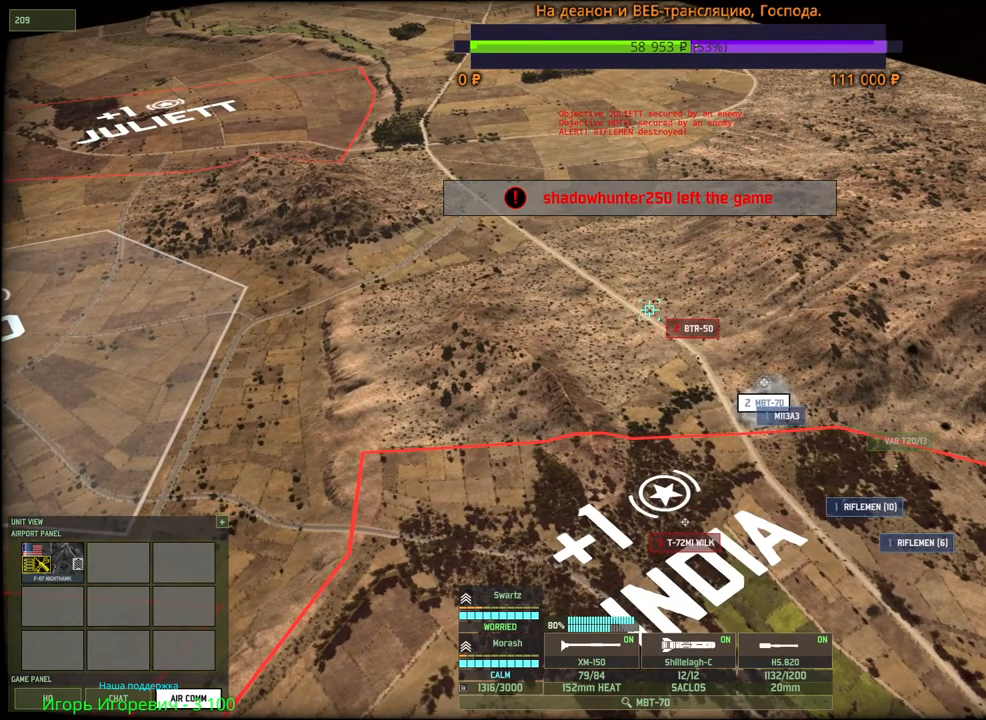
{"keys": [], "mouse": [], "events": [[67, "mouse_left", "down"], [134, "mouse_left", "up"]]}
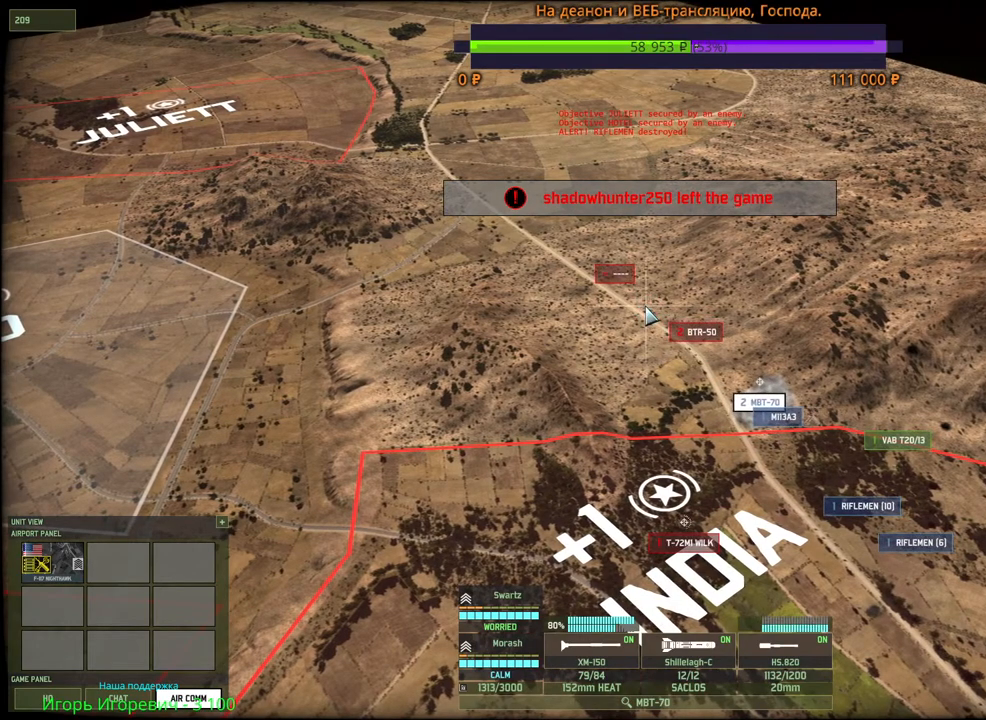
{"keys": [], "mouse": [], "events": []}
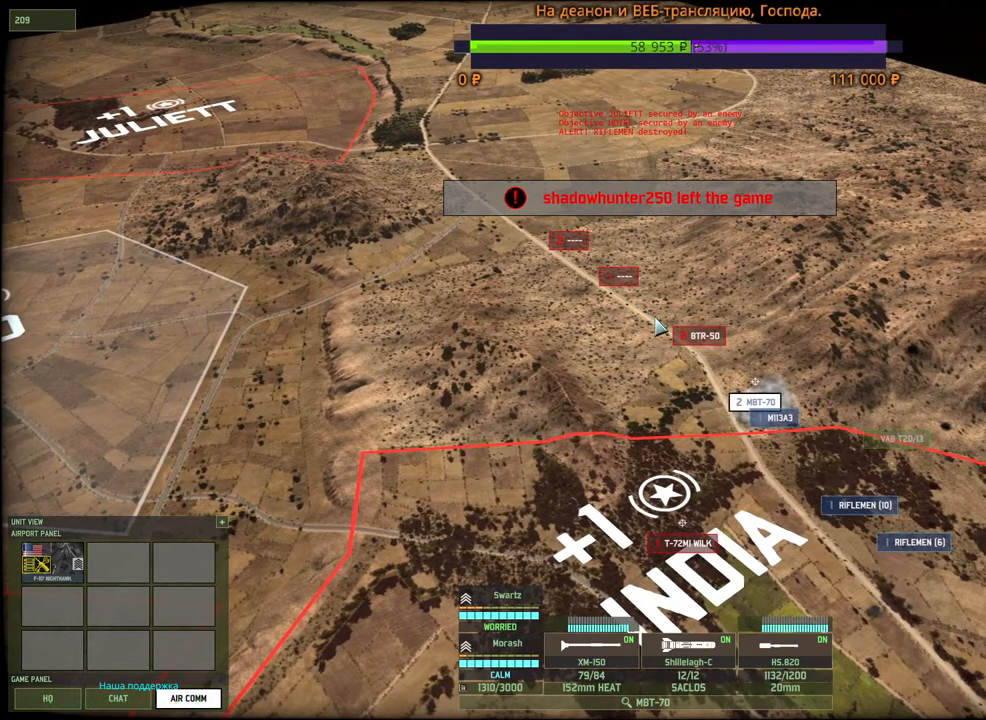
{"keys": [], "mouse": [], "events": []}
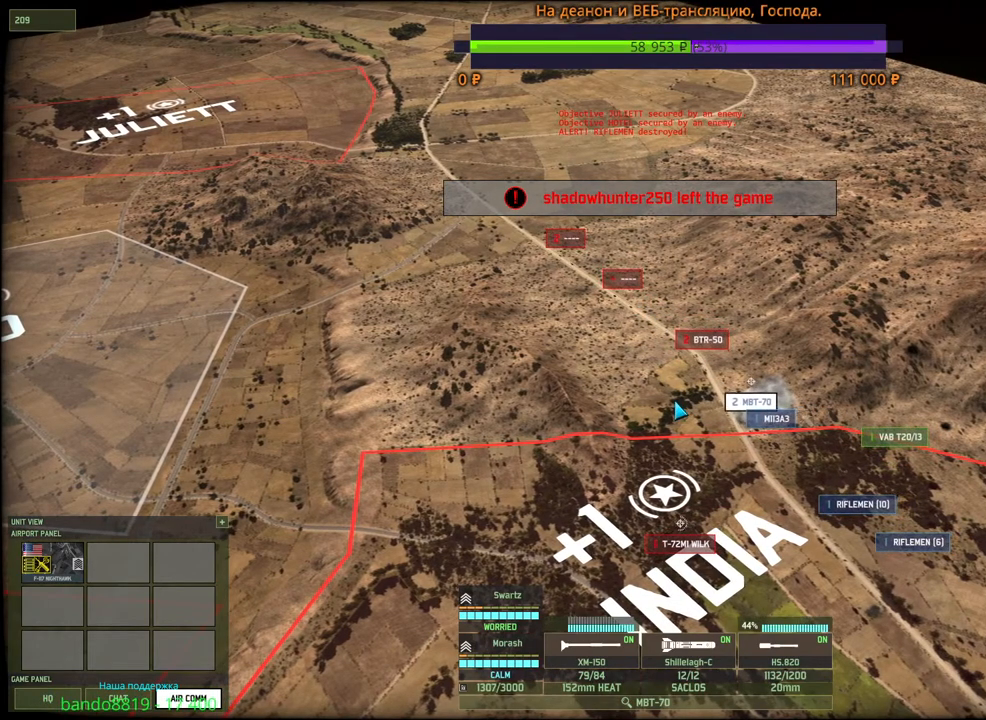
{"keys": [], "mouse": [], "events": []}
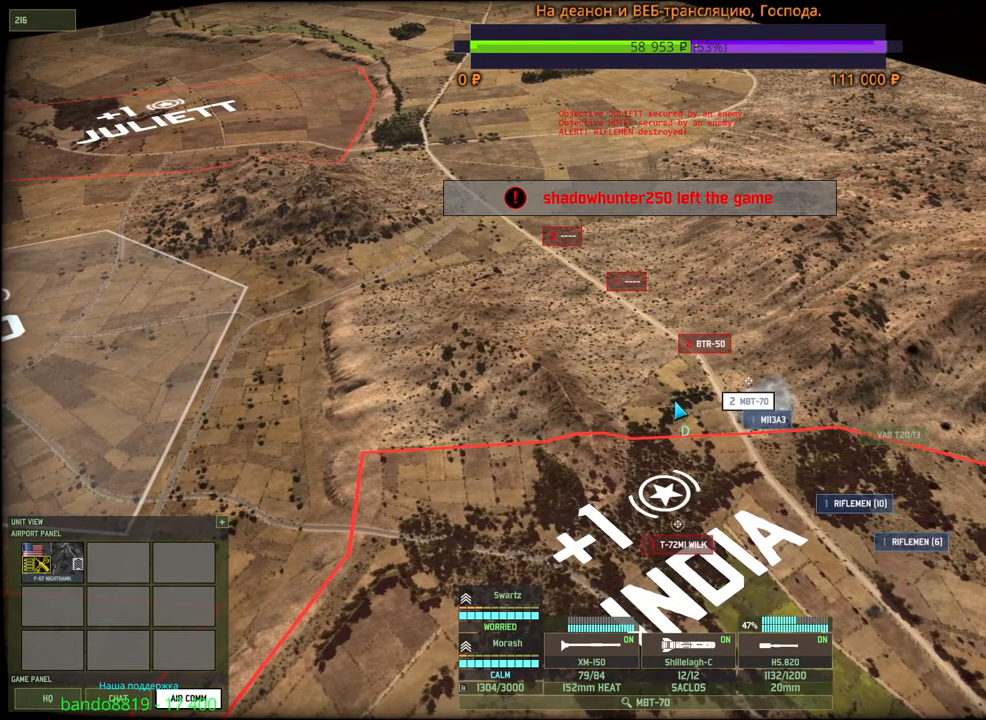
{"keys": [], "mouse": [], "events": [[334, "q", "down"], [367, "mouse_left", "down"], [417, "q", "up"], [434, "mouse_left", "up"]]}
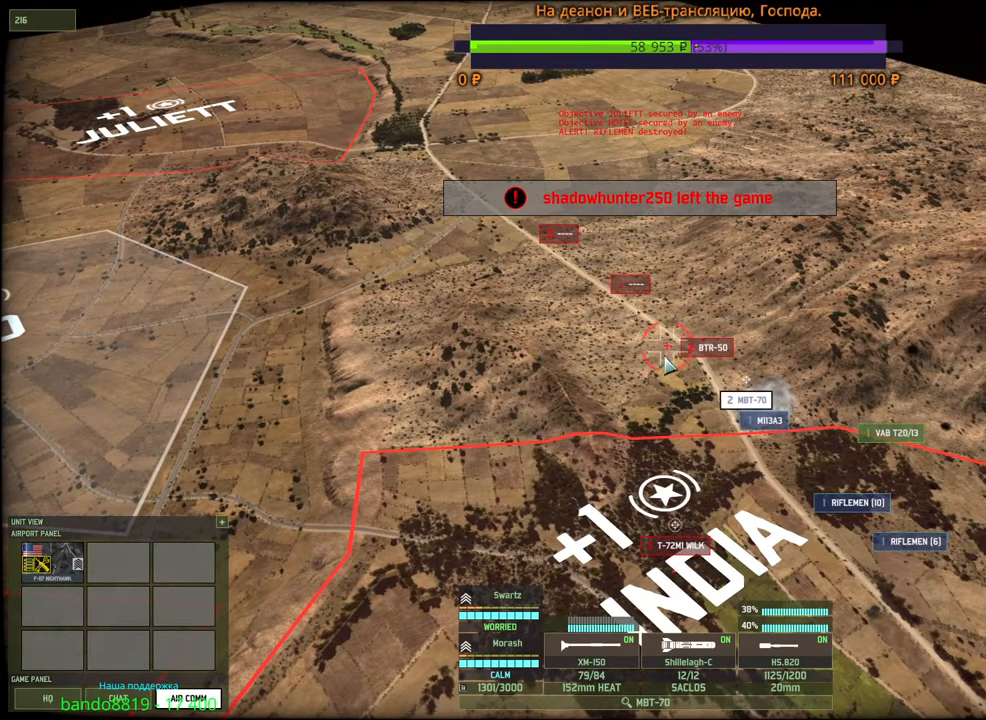
{"keys": [], "mouse": [], "events": []}
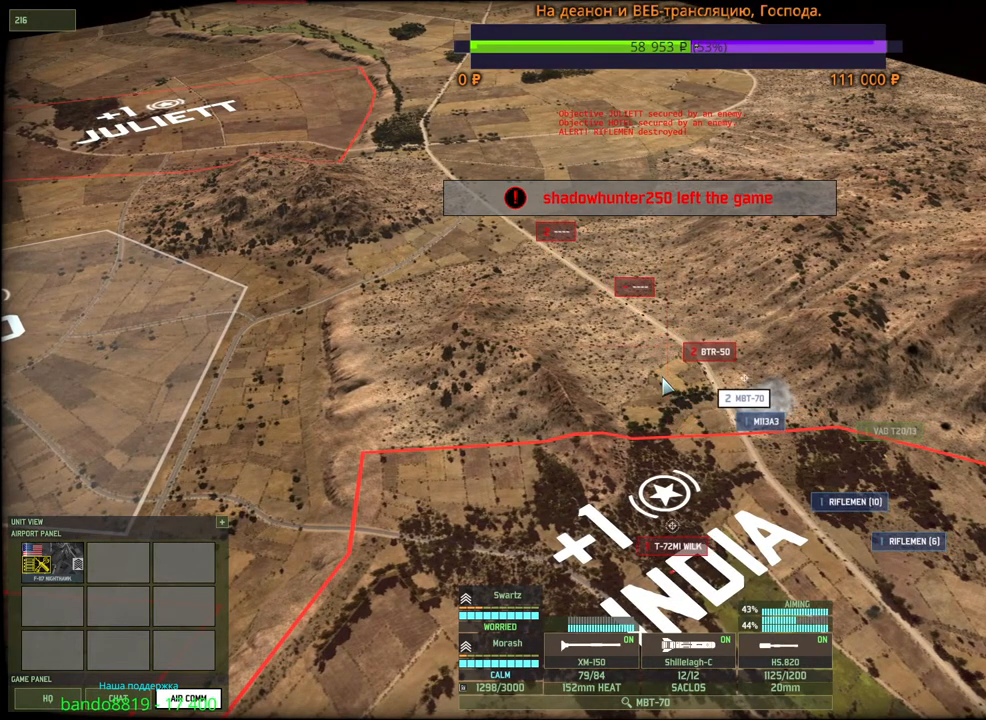
{"keys": [], "mouse": [], "events": []}
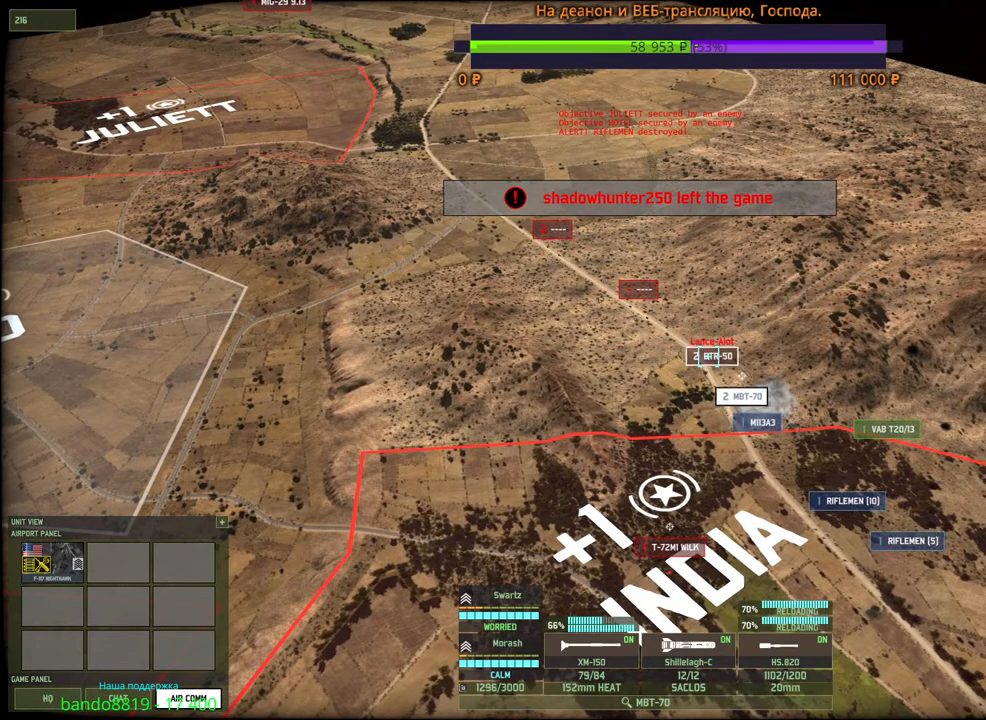
{"keys": [], "mouse": [], "events": [[50, "mouse_right", "down"], [134, "mouse_right", "up"]]}
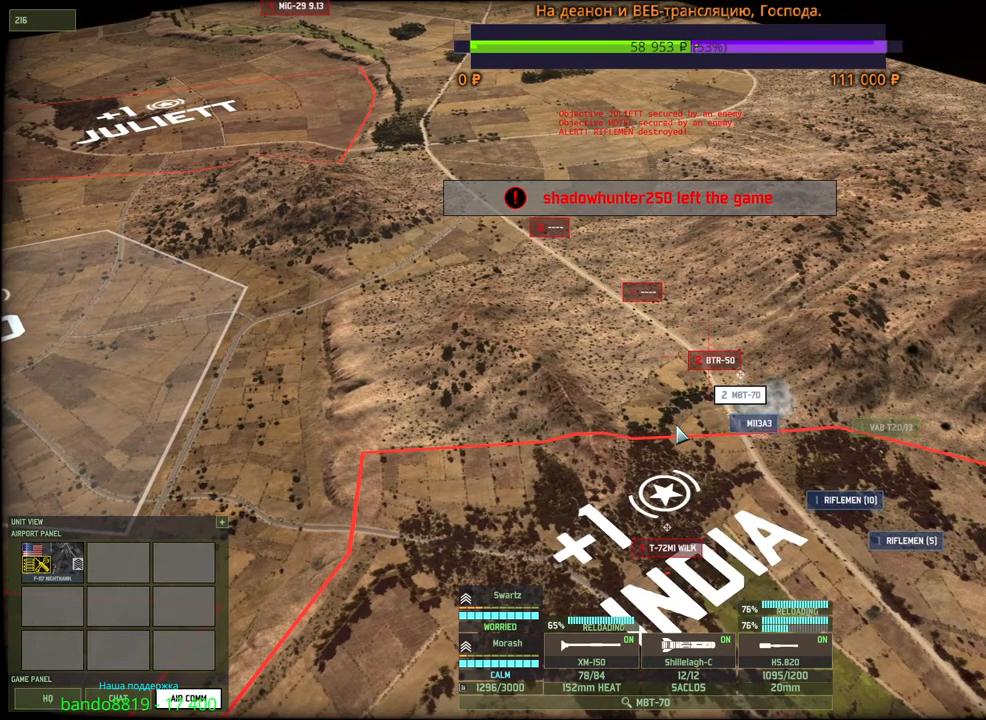
{"keys": [], "mouse": [], "events": [[317, "d", "down"], [334, "mouse_wheel", "down"], [467, "d", "up"], [467, "mouse_wheel", "up"]]}
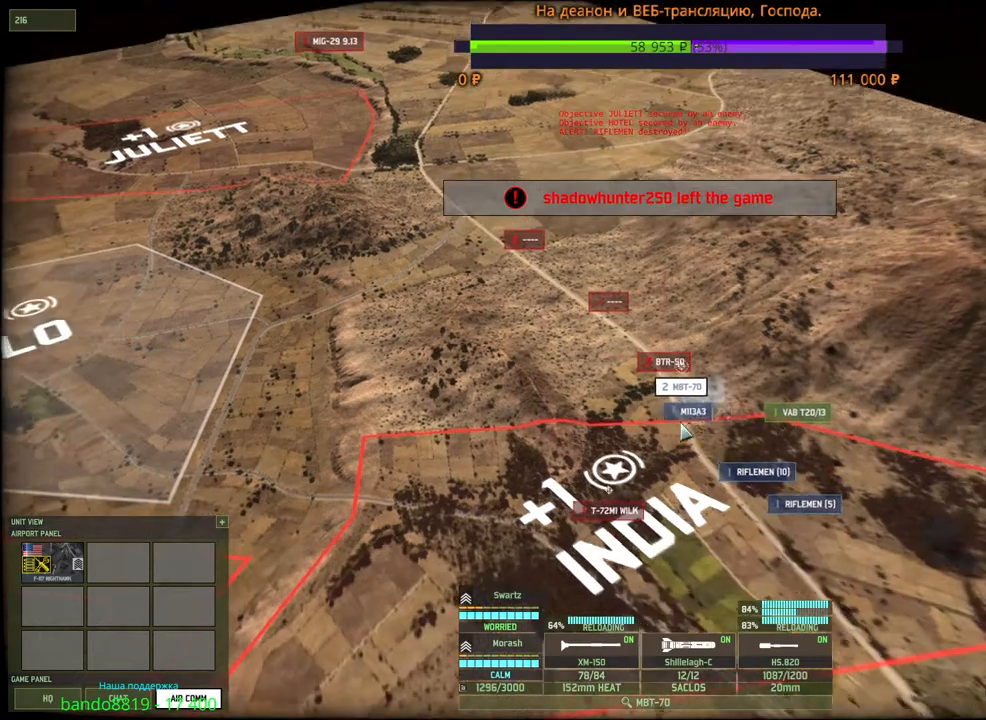
{"keys": [], "mouse": [], "events": []}
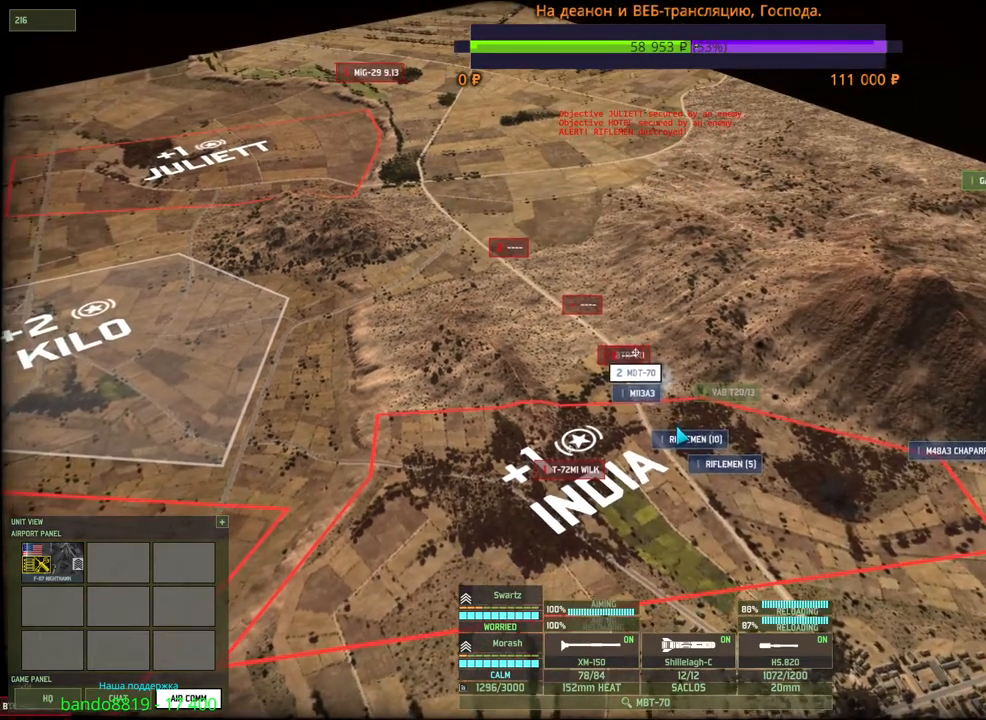
{"keys": [], "mouse": [], "events": []}
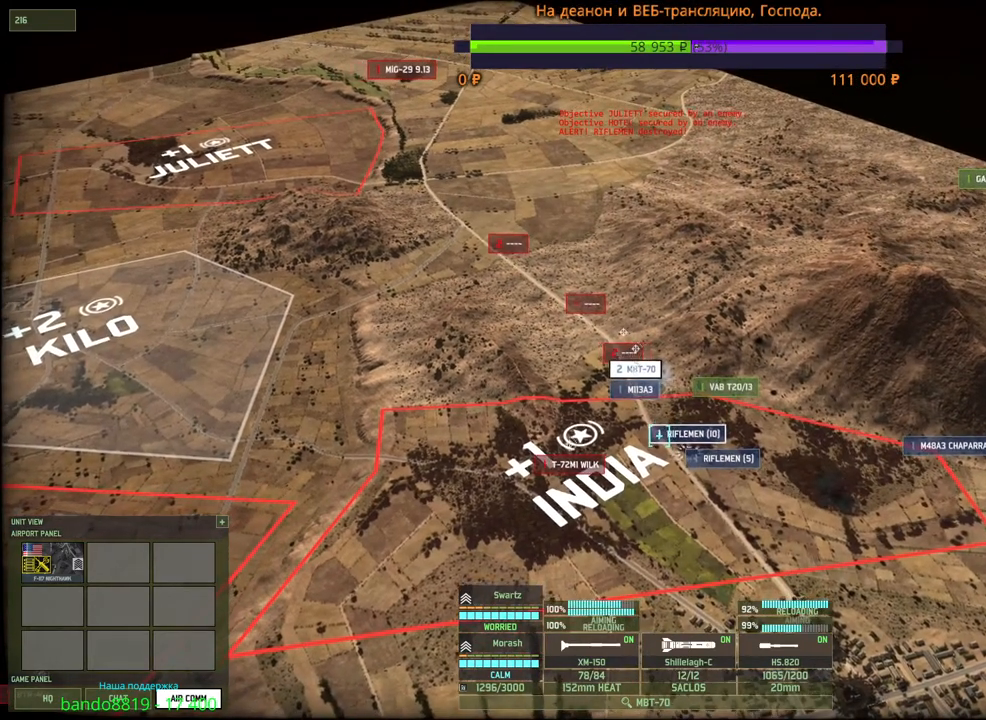
{"keys": ["g"], "mouse": [], "events": [[34, "g", "down"], [84, "mouse_left", "down"], [167, "g", "up"], [167, "mouse_left", "up"], [467, "g", "down"]]}
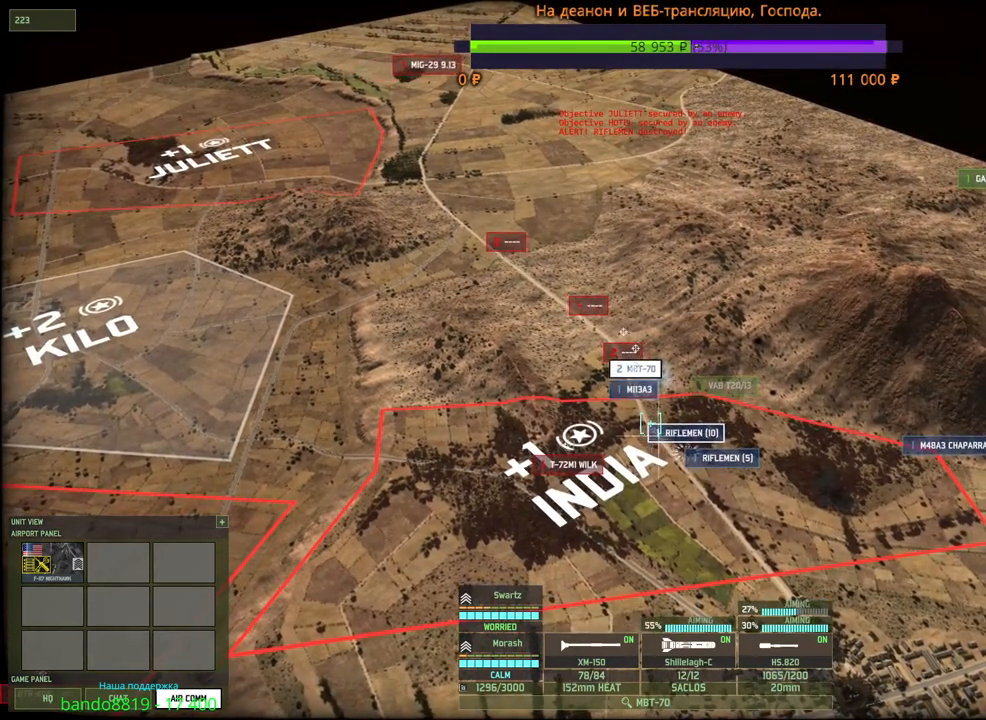
{"keys": ["g"], "mouse": ["left"], "events": [[34, "mouse_left", "down"], [100, "g", "up"], [134, "mouse_left", "up"], [417, "g", "down"], [484, "mouse_left", "down"]]}
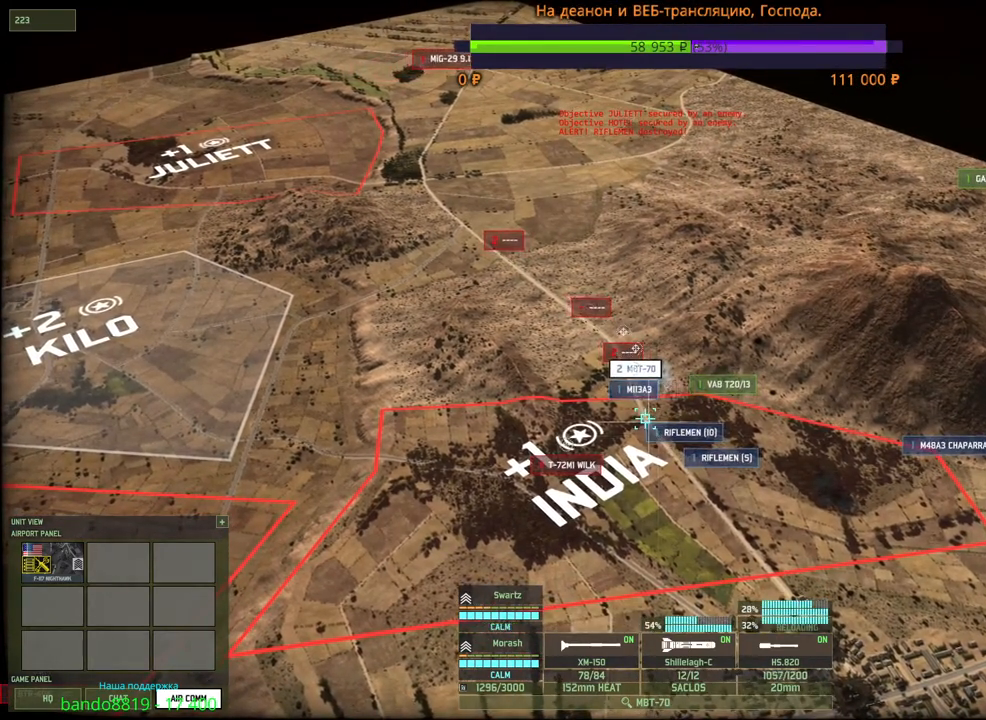
{"keys": [], "mouse": ["left"], "events": [[50, "g", "up"], [84, "mouse_left", "up"], [350, "g", "down"], [484, "g", "up"], [500, "mouse_left", "down"]]}
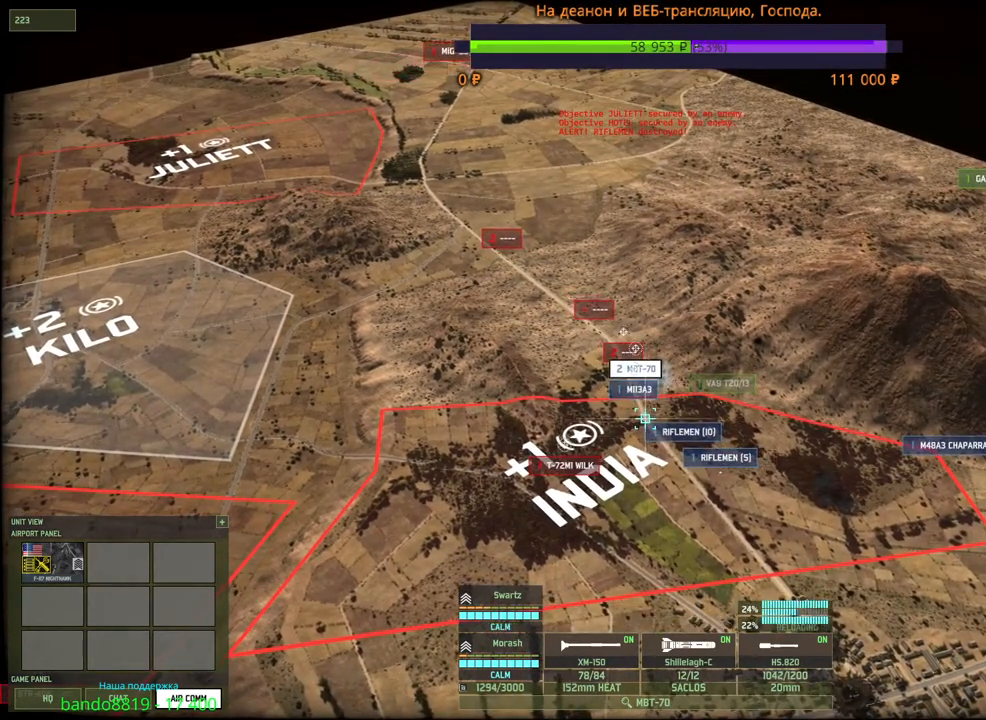
{"keys": [], "mouse": ["left"], "events": [[100, "mouse_left", "up"], [384, "g", "down"], [484, "mouse_left", "down"], [500, "g", "up"]]}